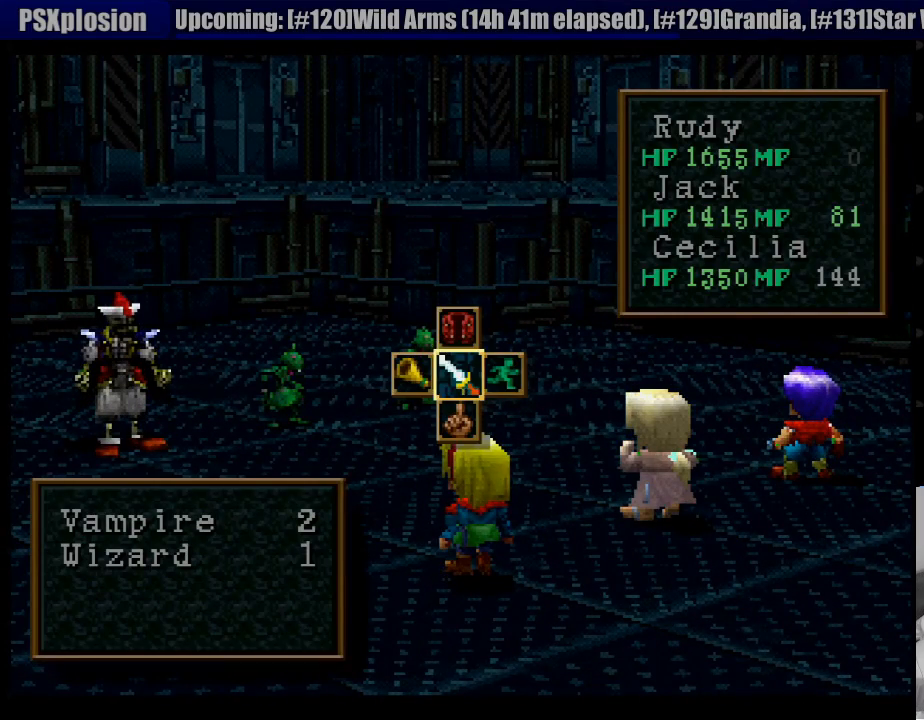
Gameplay with a controller (PlayStation layout); each line is a JSON object with the inputs held at the frame after it. "events" lists button and stick changes between this image and that frame as [ms after this image, input, new state], when the widget could be followed in between. Not read: L3 R3.
{"buttons": [], "events": [[17, "CROSS", "down"], [83, "CROSS", "up"]]}
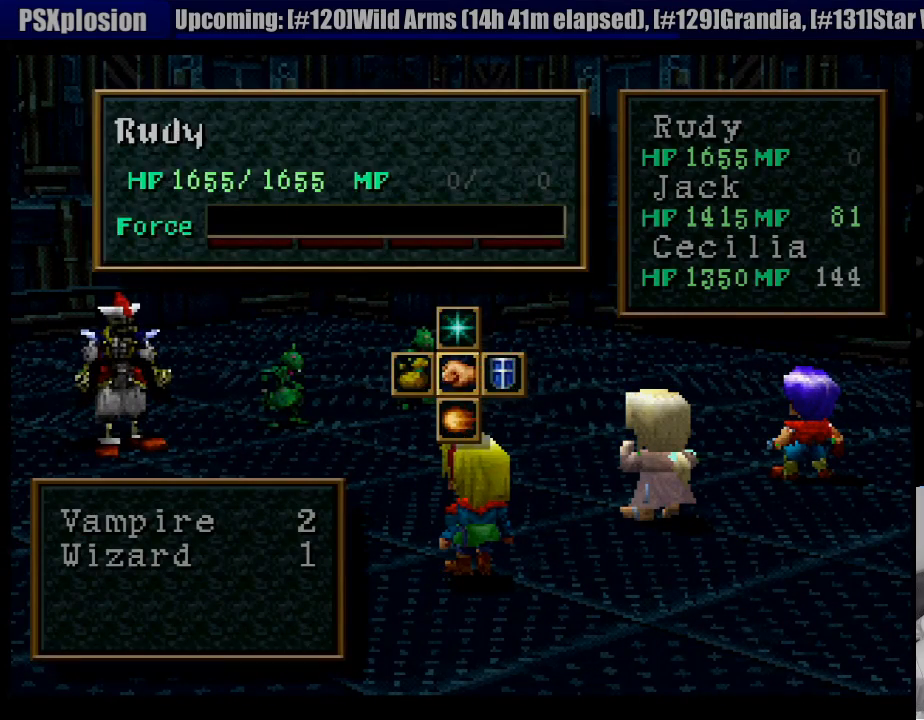
{"buttons": [], "events": [[83, "DPAD_UP", "down"], [133, "CROSS", "down"], [250, "CROSS", "up"], [250, "DPAD_UP", "up"]]}
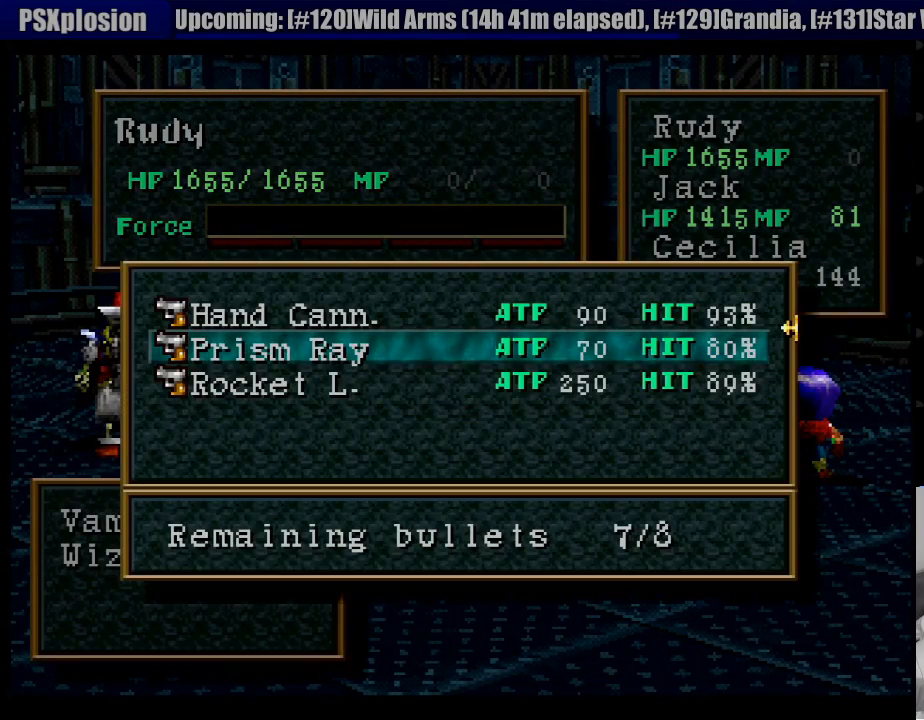
{"buttons": ["CROSS"], "events": [[500, "CROSS", "down"]]}
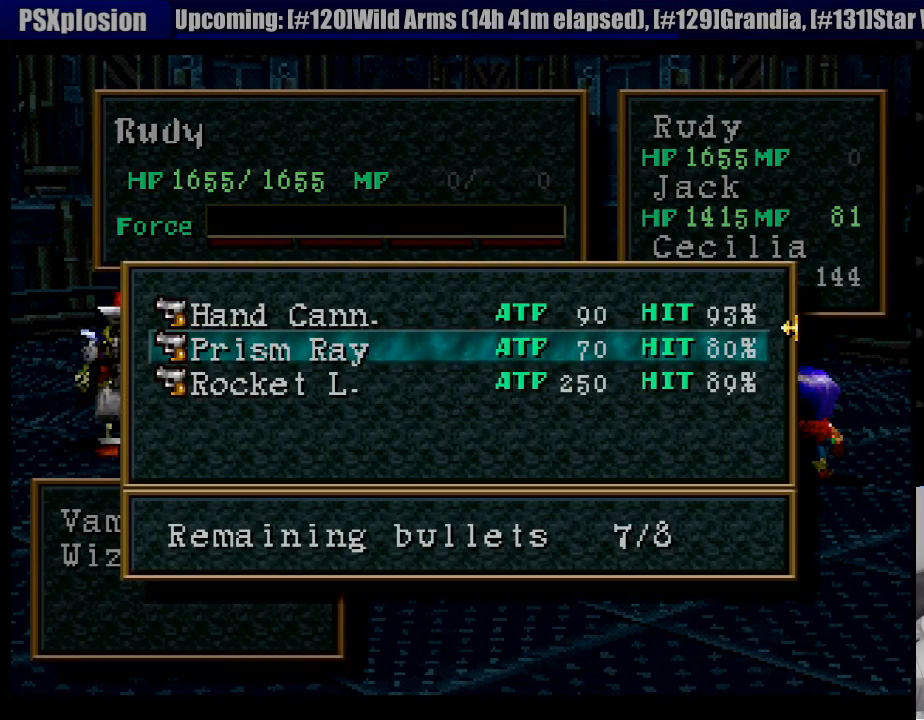
{"buttons": [], "events": [[67, "CROSS", "up"], [150, "CROSS", "down"], [233, "CROSS", "up"]]}
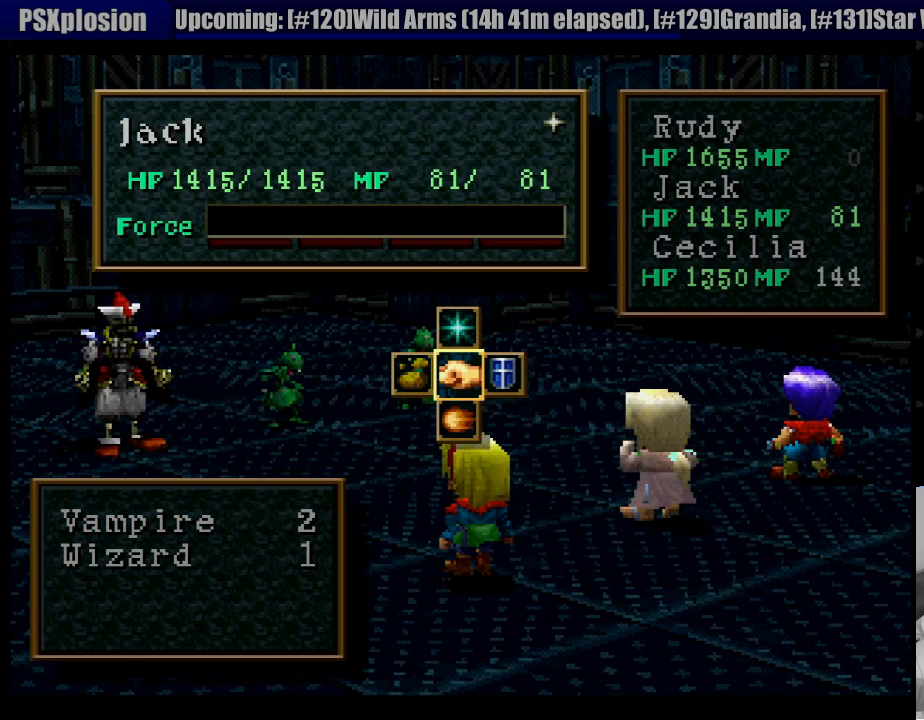
{"buttons": [], "events": []}
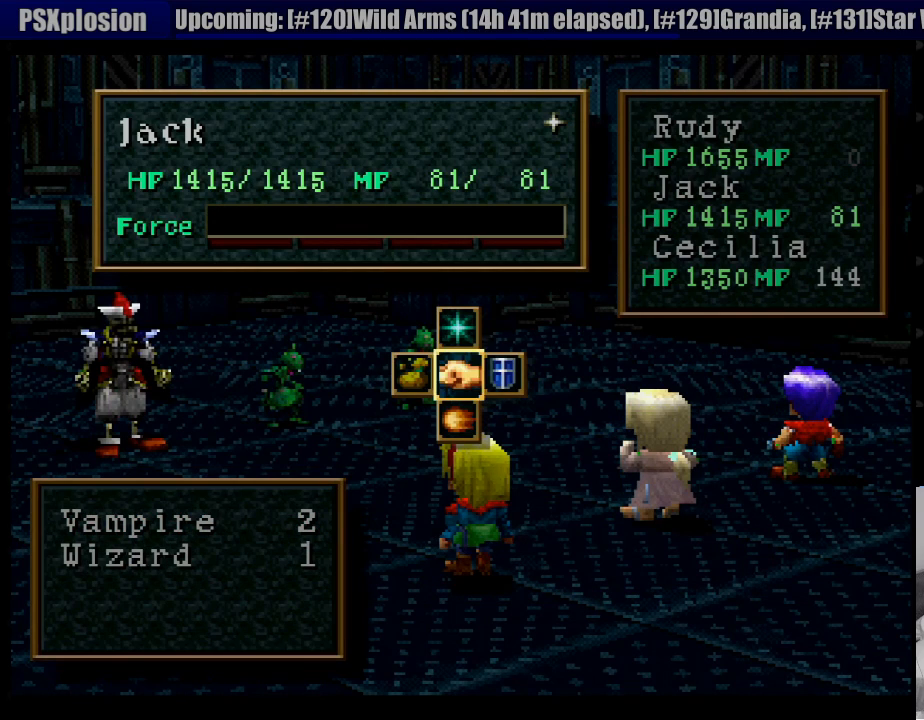
{"buttons": [], "events": []}
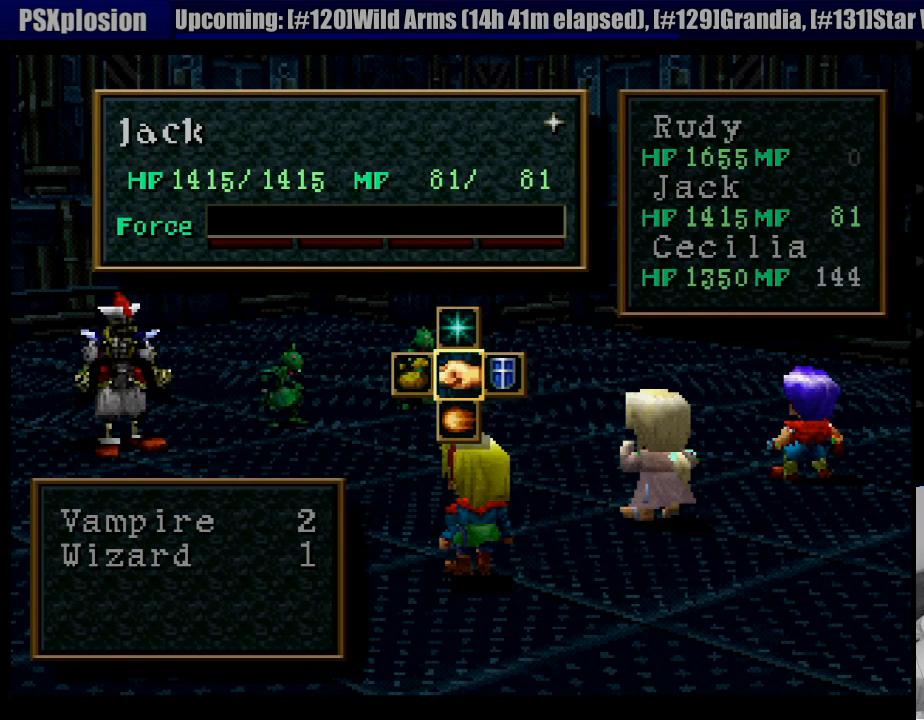
{"buttons": [], "events": [[217, "CROSS", "down"], [300, "CROSS", "up"]]}
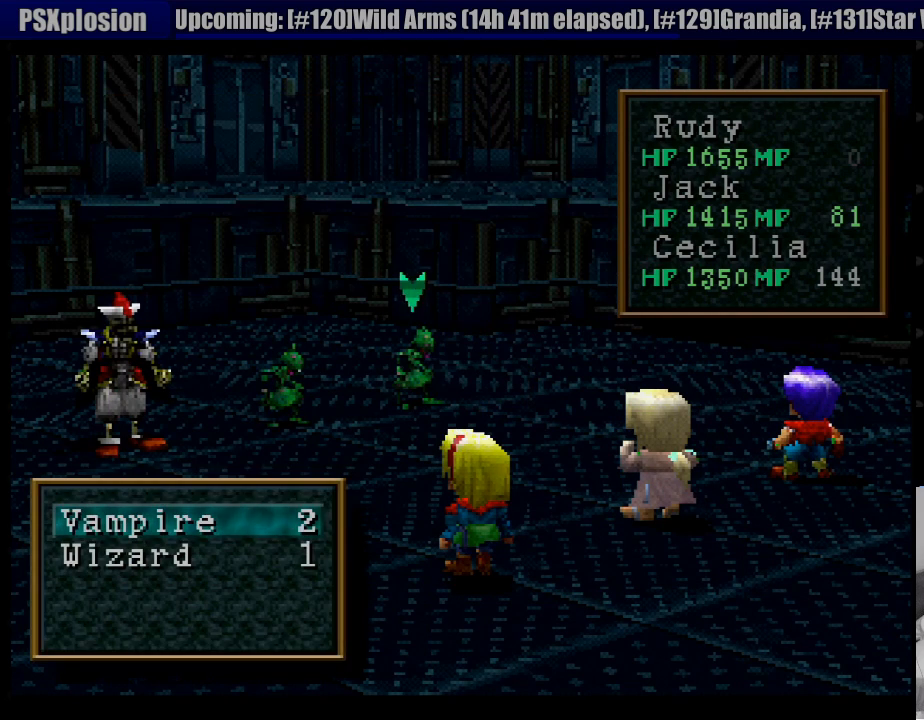
{"buttons": [], "events": [[167, "CIRCLE", "down"], [250, "CIRCLE", "up"]]}
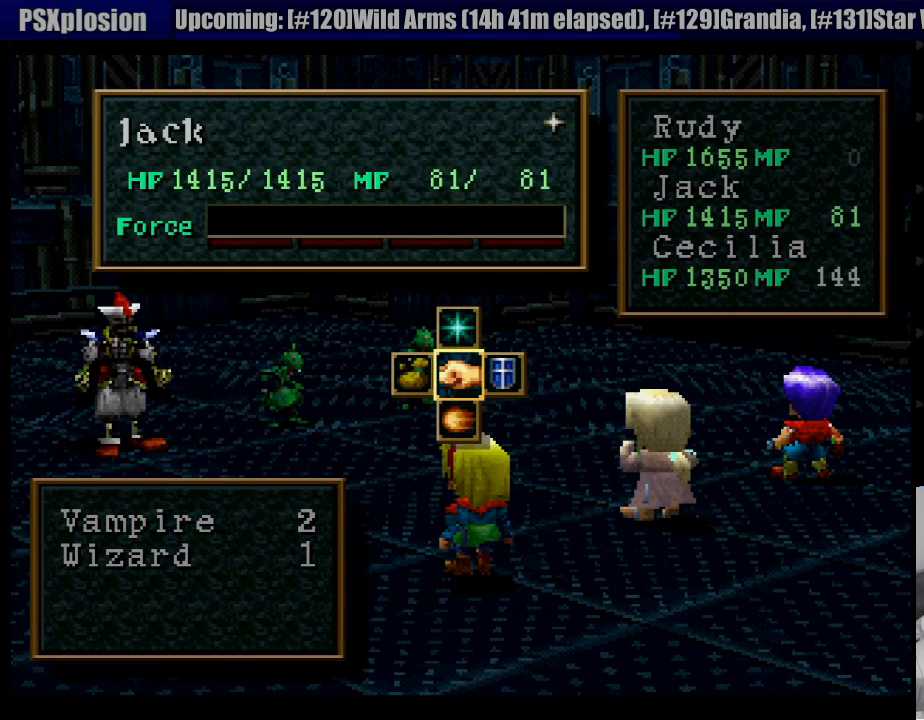
{"buttons": [], "events": [[50, "DPAD_UP", "down"], [100, "CROSS", "down"], [217, "CROSS", "up"], [217, "DPAD_UP", "up"]]}
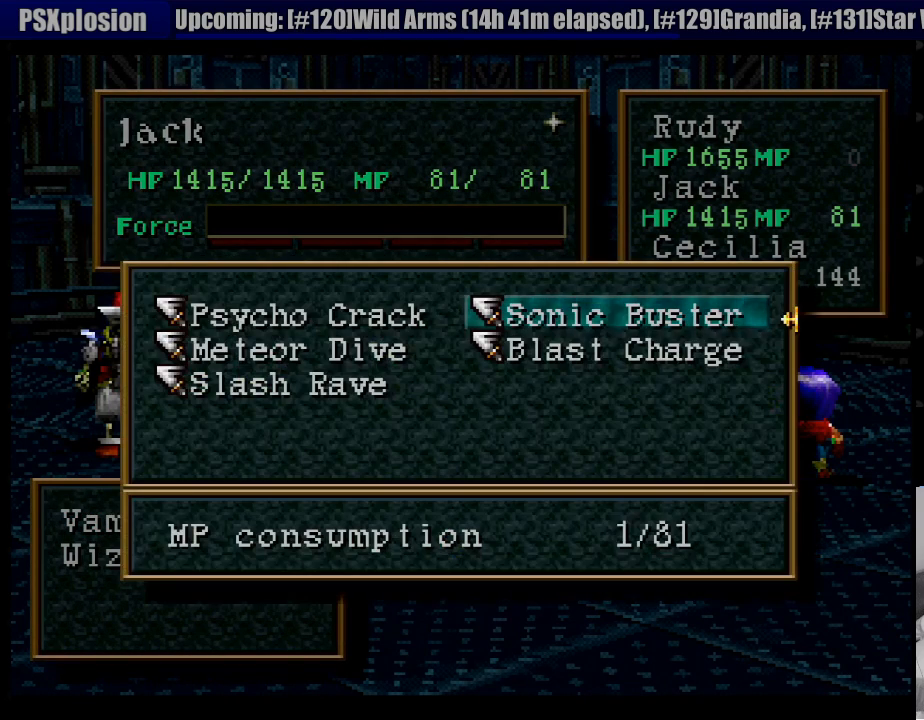
{"buttons": [], "events": [[250, "DPAD_DOWN", "down"], [300, "CROSS", "down"], [350, "DPAD_DOWN", "up"], [450, "CROSS", "up"]]}
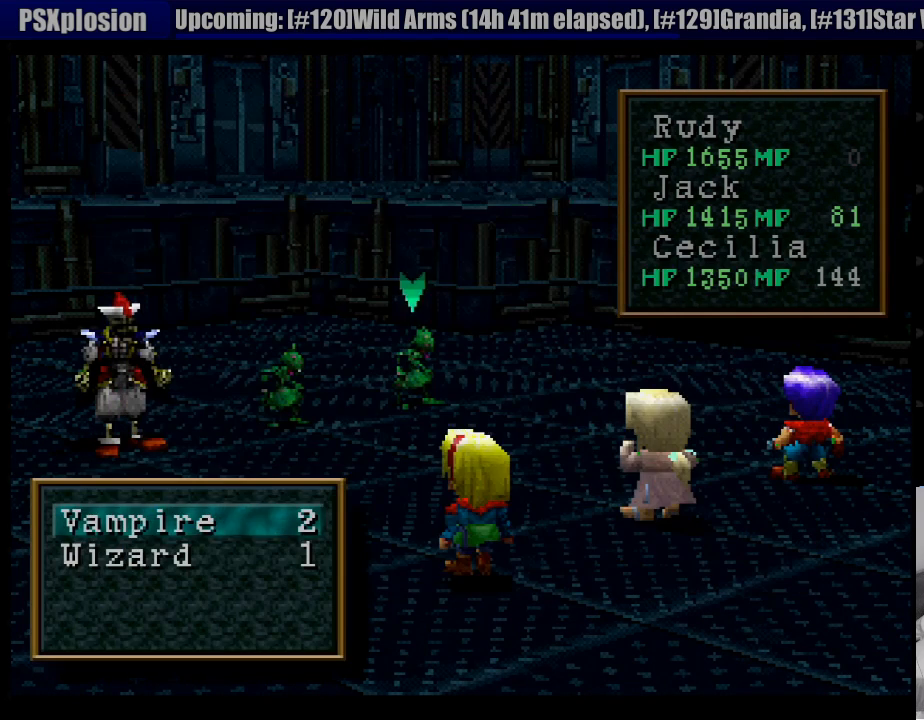
{"buttons": [], "events": [[383, "DPAD_LEFT", "down"], [500, "DPAD_LEFT", "up"]]}
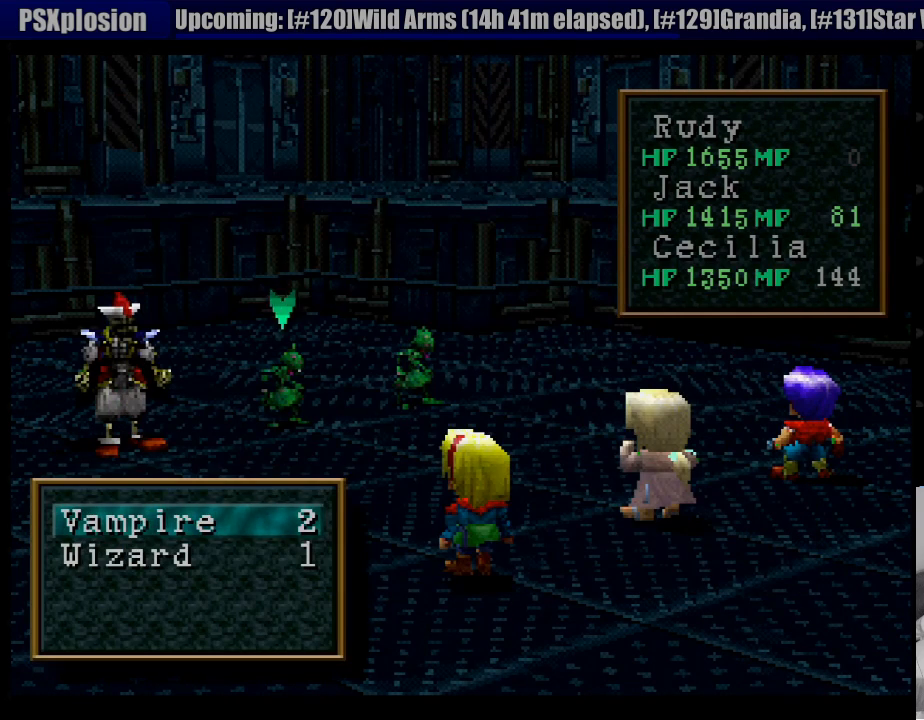
{"buttons": [], "events": [[83, "DPAD_LEFT", "down"], [150, "DPAD_LEFT", "up"]]}
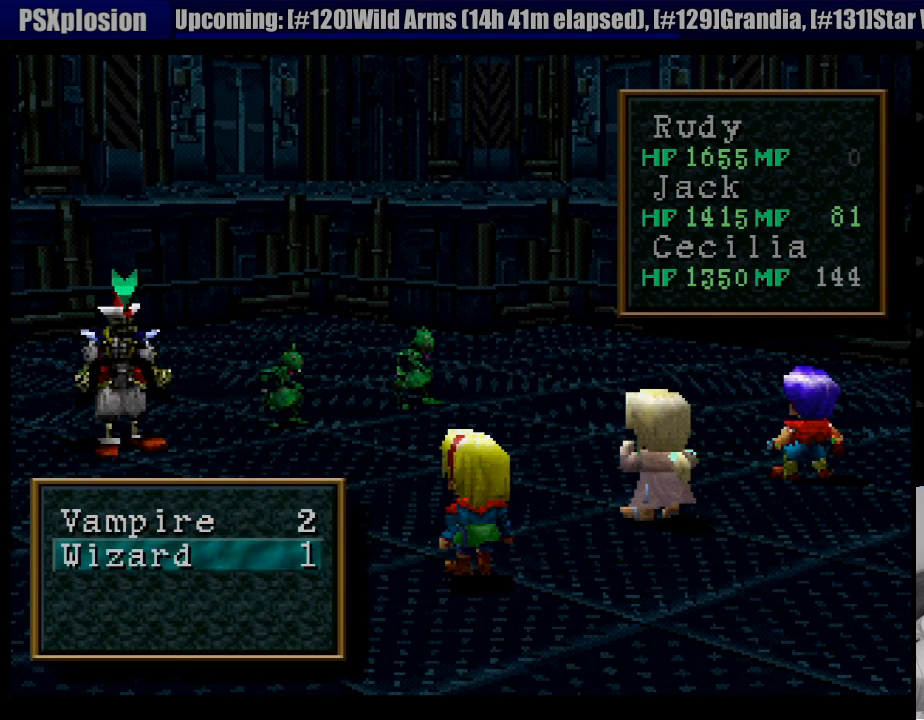
{"buttons": [], "events": [[33, "CIRCLE", "down"], [150, "CIRCLE", "up"]]}
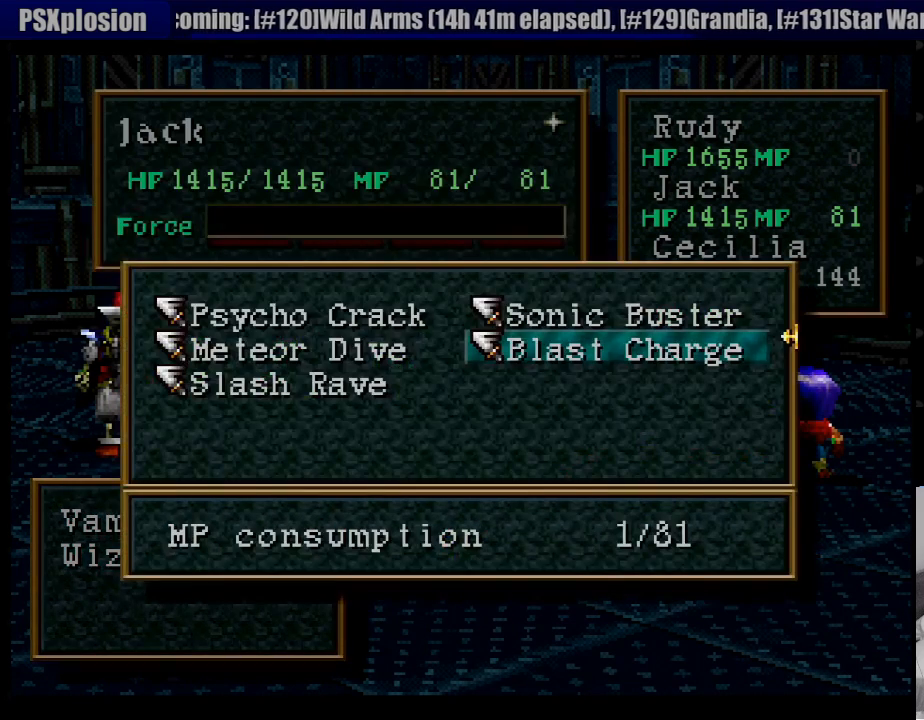
{"buttons": ["CROSS"], "events": [[150, "DPAD_LEFT", "down"], [250, "DPAD_LEFT", "up"], [333, "DPAD_DOWN", "down"], [400, "CROSS", "down"], [450, "DPAD_DOWN", "up"]]}
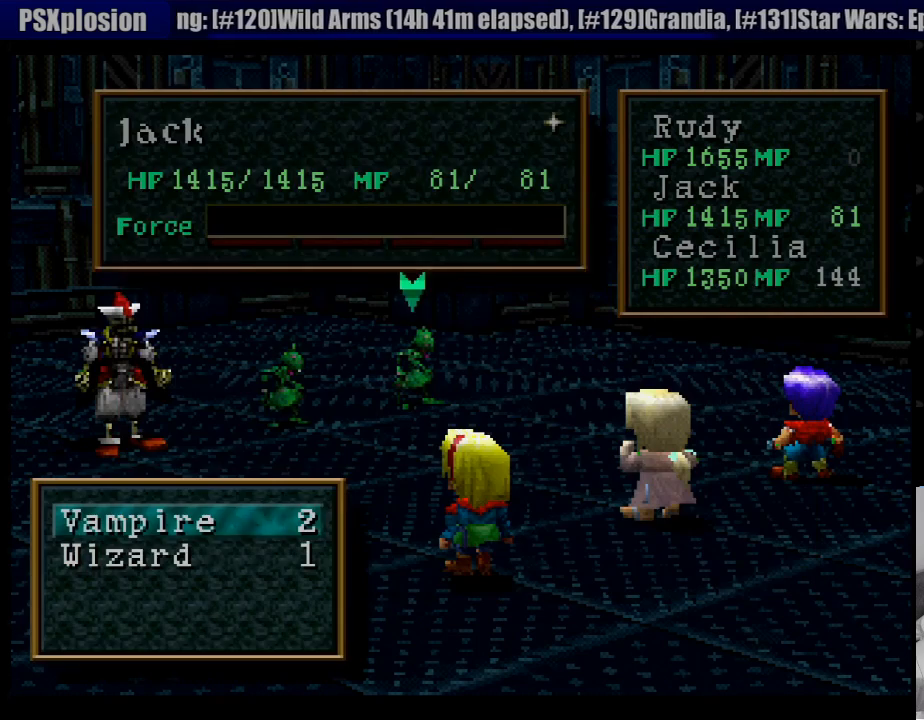
{"buttons": [], "events": [[33, "CROSS", "up"], [383, "DPAD_LEFT", "down"], [483, "DPAD_LEFT", "up"]]}
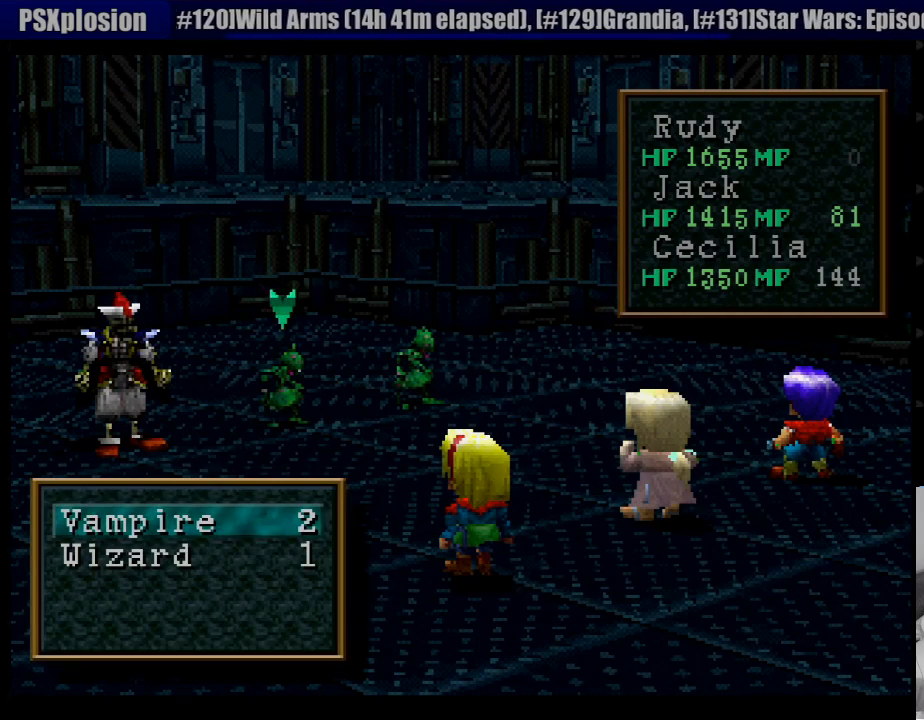
{"buttons": [], "events": [[67, "DPAD_LEFT", "down"], [167, "DPAD_LEFT", "up"], [217, "CROSS", "down"], [350, "CROSS", "up"]]}
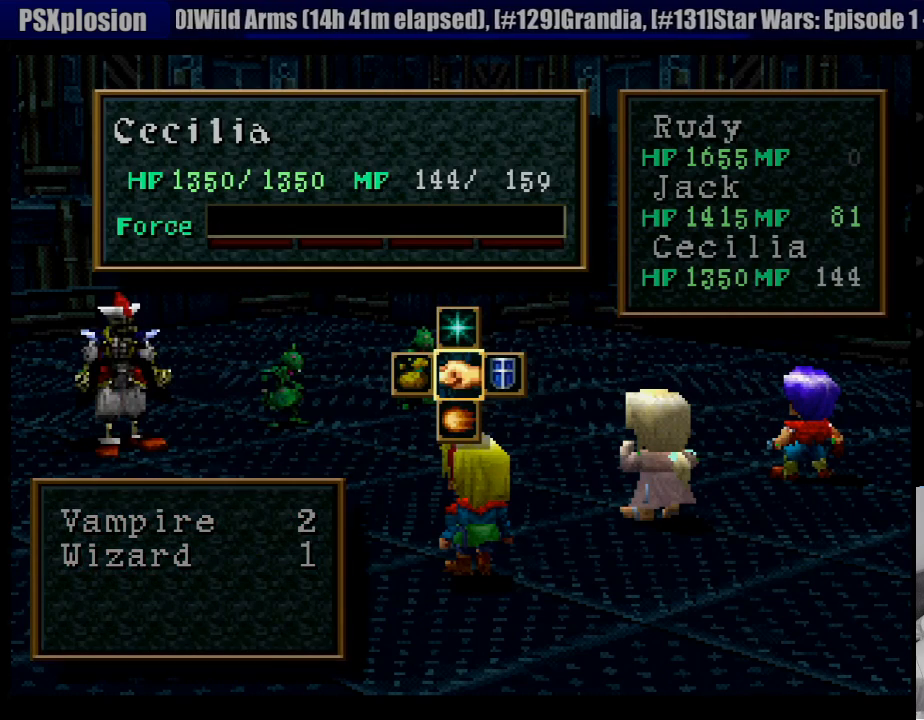
{"buttons": [], "events": []}
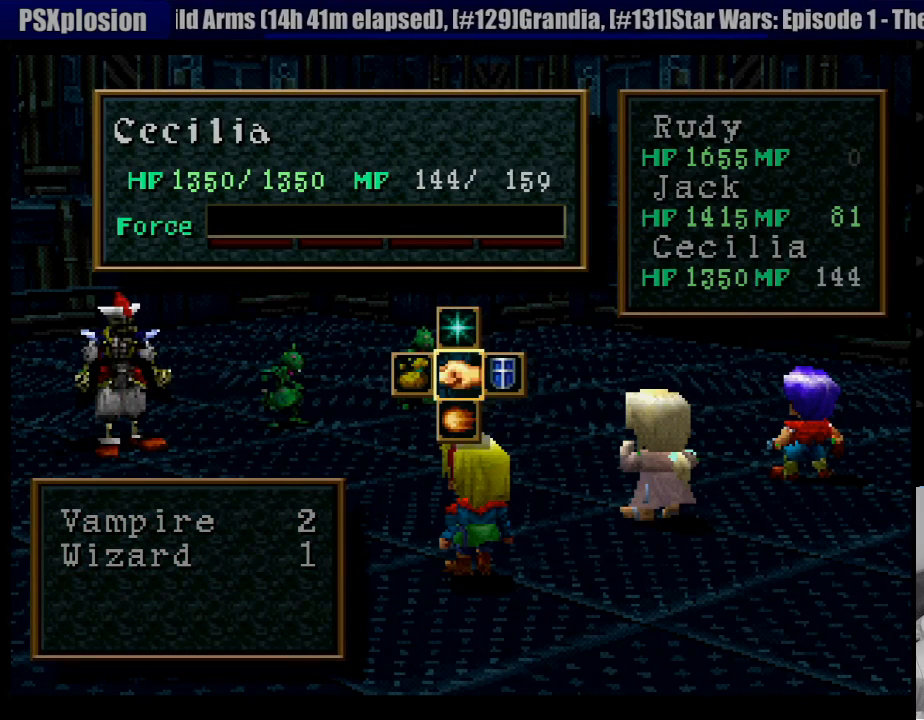
{"buttons": [], "events": [[17, "CROSS", "down"], [100, "CROSS", "up"], [283, "CIRCLE", "down"], [367, "CIRCLE", "up"]]}
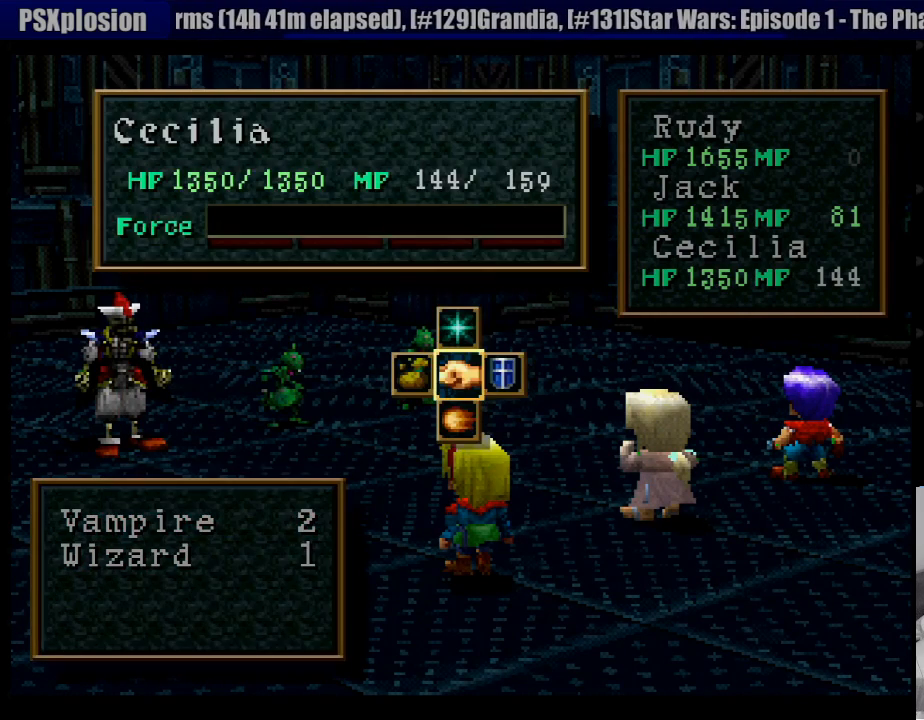
{"buttons": [], "events": [[217, "DPAD_UP", "down"], [267, "CROSS", "down"], [350, "DPAD_UP", "up"], [367, "CROSS", "up"]]}
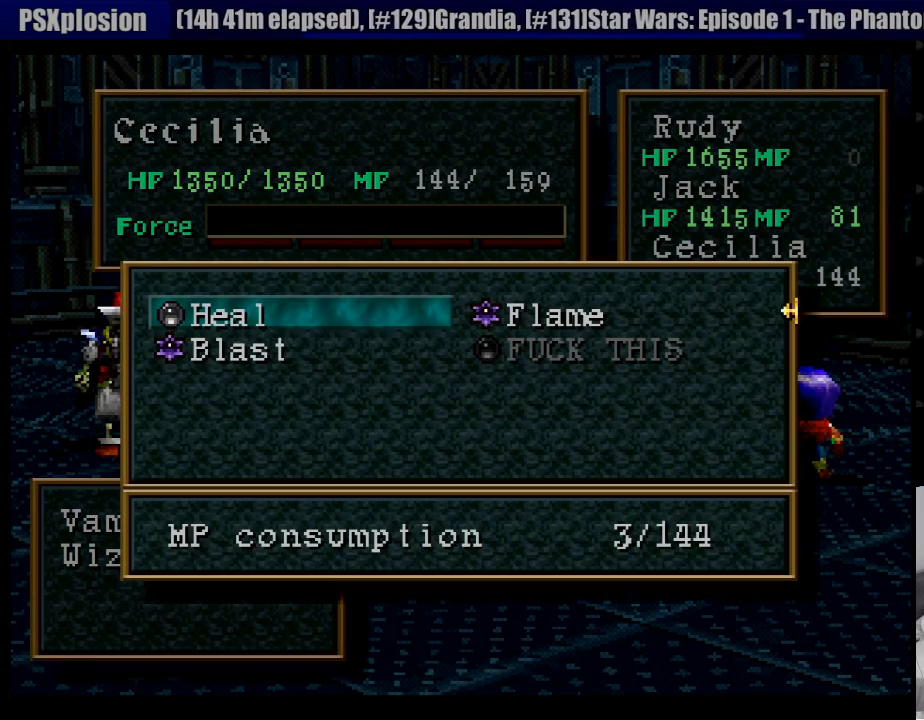
{"buttons": [], "events": []}
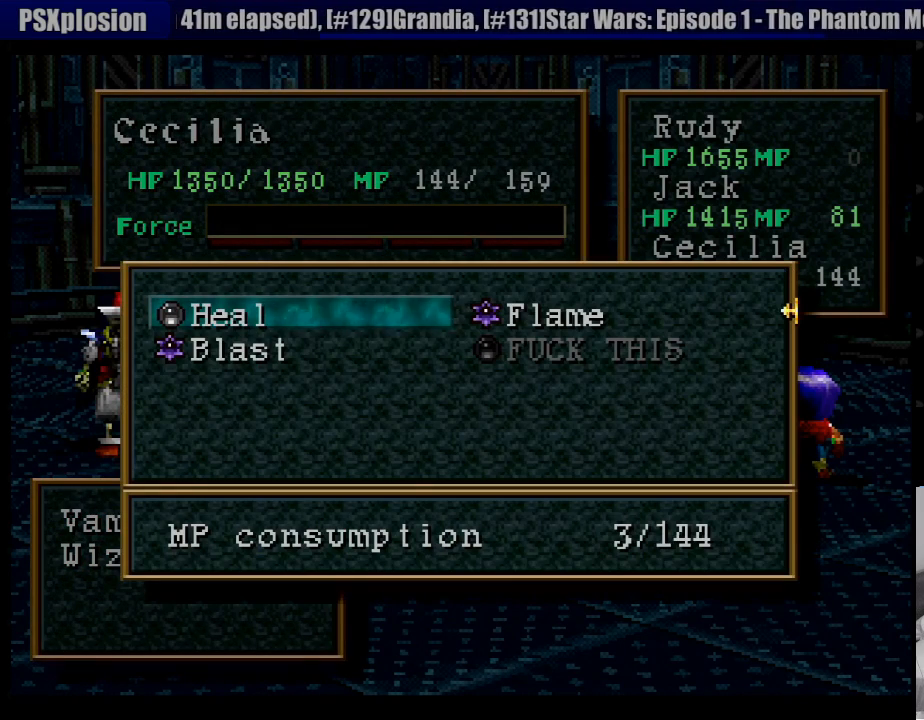
{"buttons": [], "events": [[183, "DPAD_DOWN", "down"], [317, "DPAD_DOWN", "up"]]}
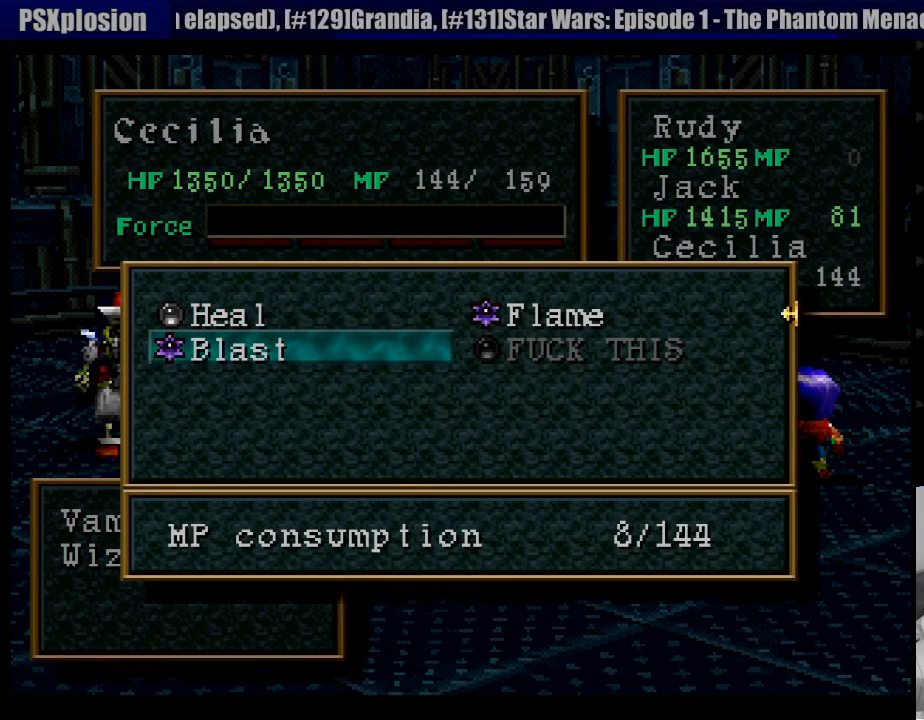
{"buttons": [], "events": [[217, "CROSS", "down"], [350, "CROSS", "up"]]}
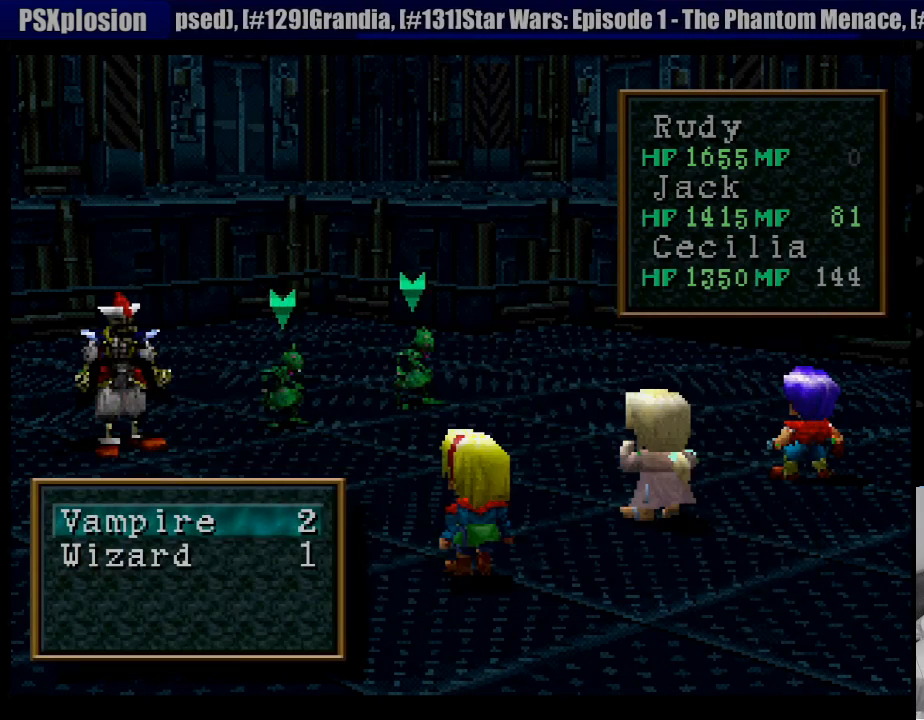
{"buttons": [], "events": [[250, "CROSS", "down"], [367, "CROSS", "up"]]}
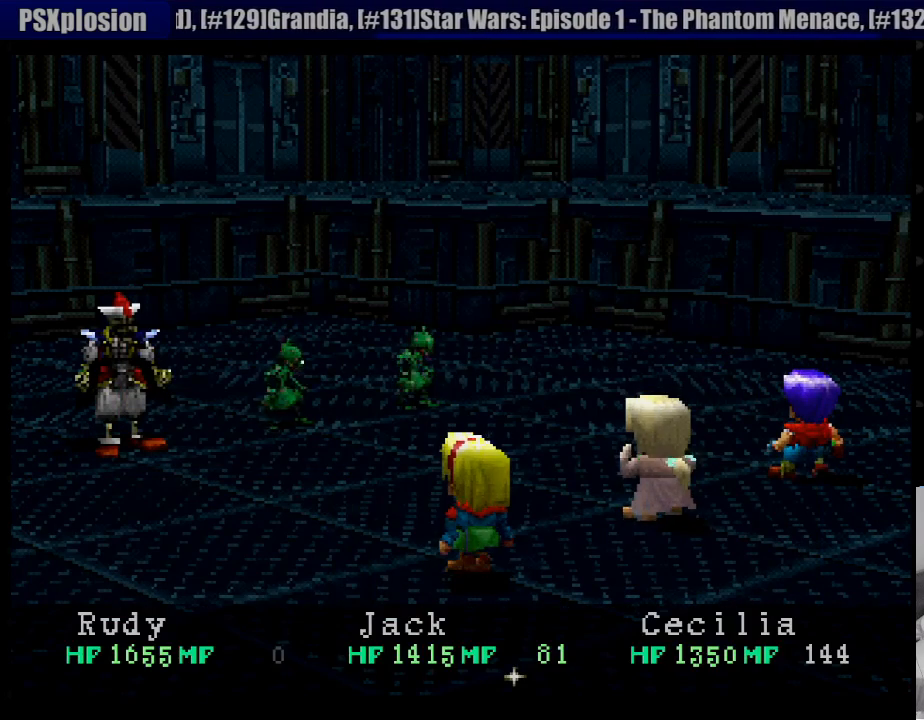
{"buttons": [], "events": [[217, "CROSS", "down"], [333, "CROSS", "up"]]}